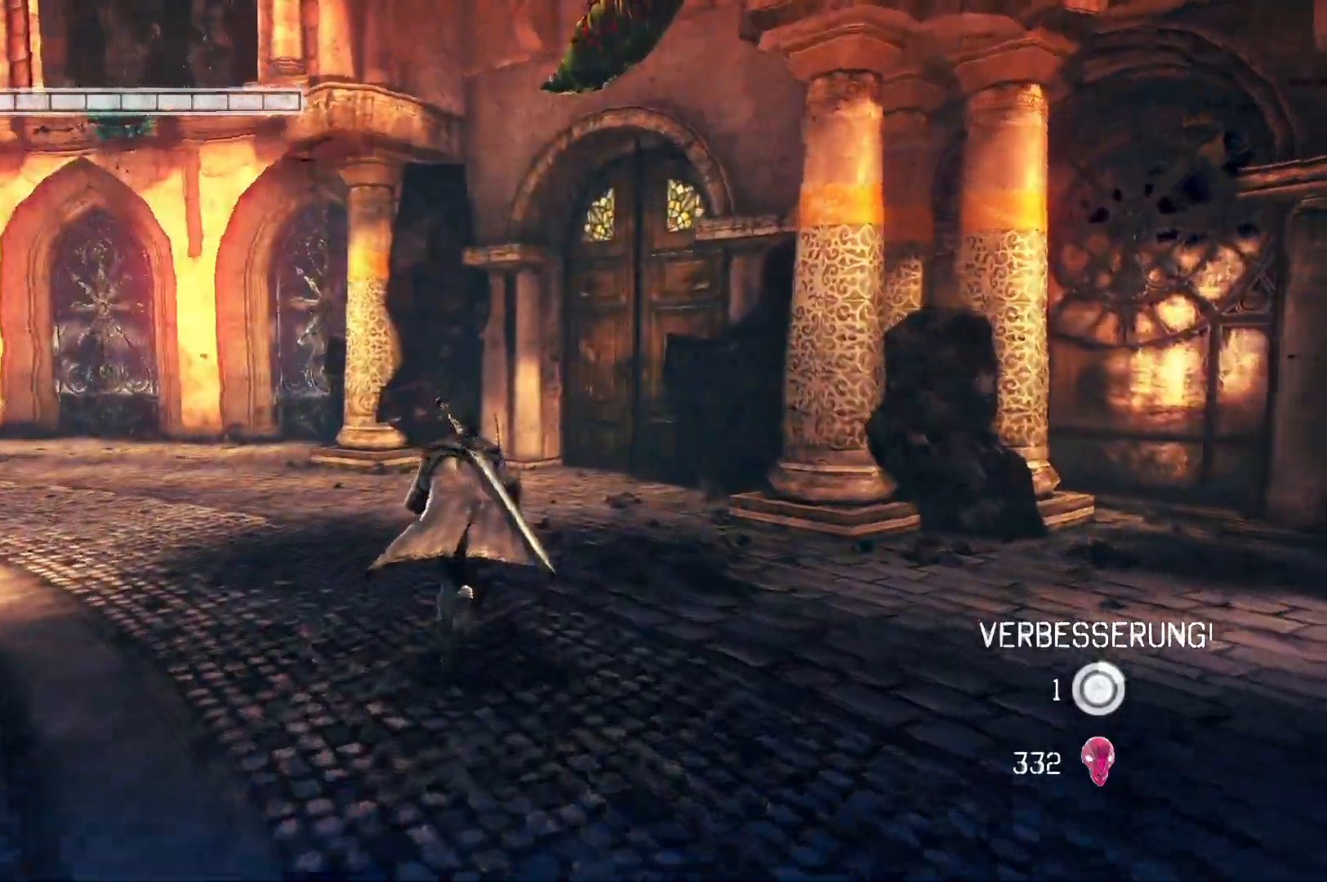
Gameplay with a controller (Xbox layout); each line is a JSON object with the inputs held at the frame after it. "events" lists button and stick changes between this image and that frame as [ms after this image, input, new state], when the widget could be followed in between.
{"buttons": ["A"], "left_stick": "up", "right_stick": "center", "events": [[350, "A", "down"]]}
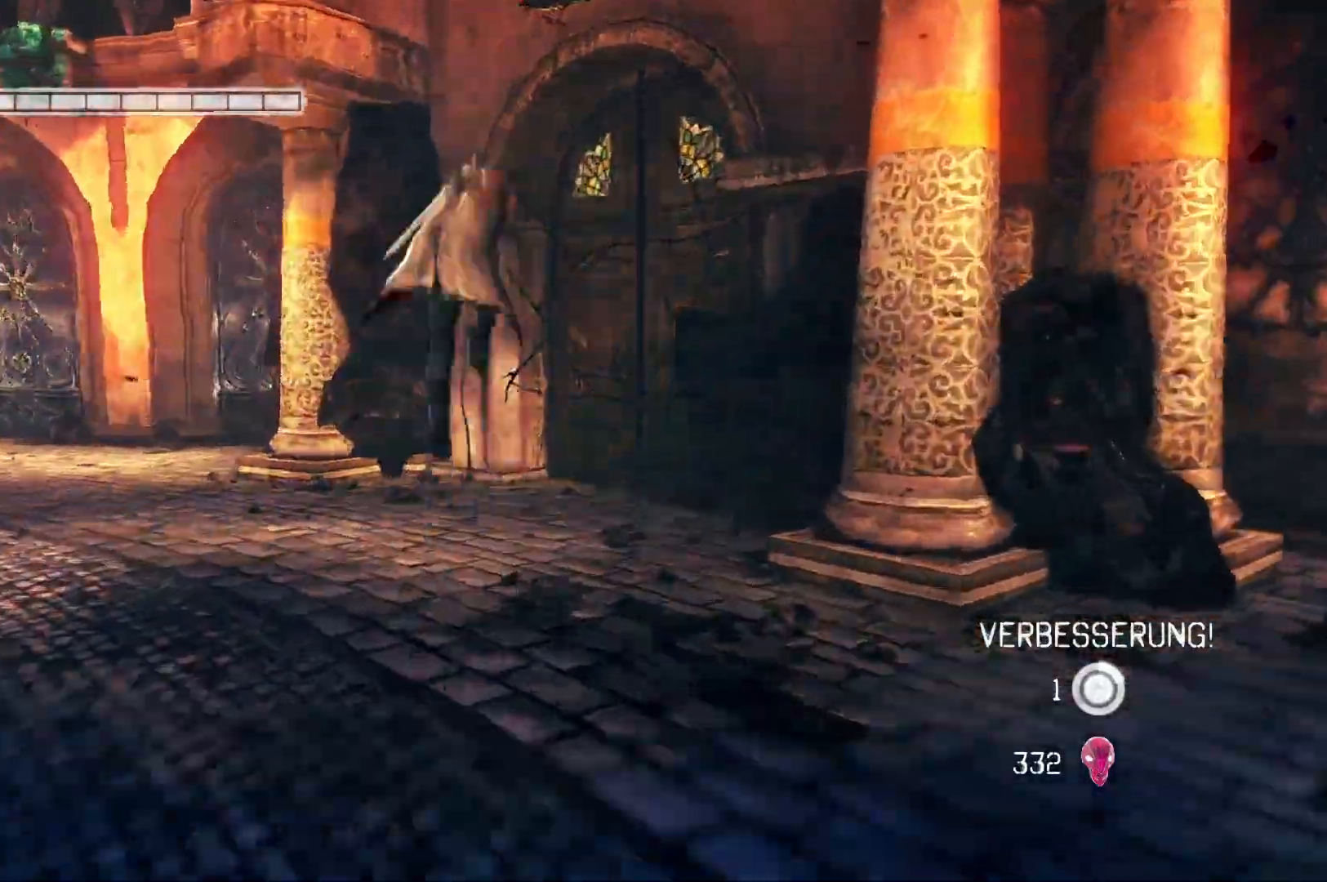
{"buttons": ["A"], "left_stick": "up", "right_stick": "center", "events": [[150, "A", "up"], [317, "A", "down"]]}
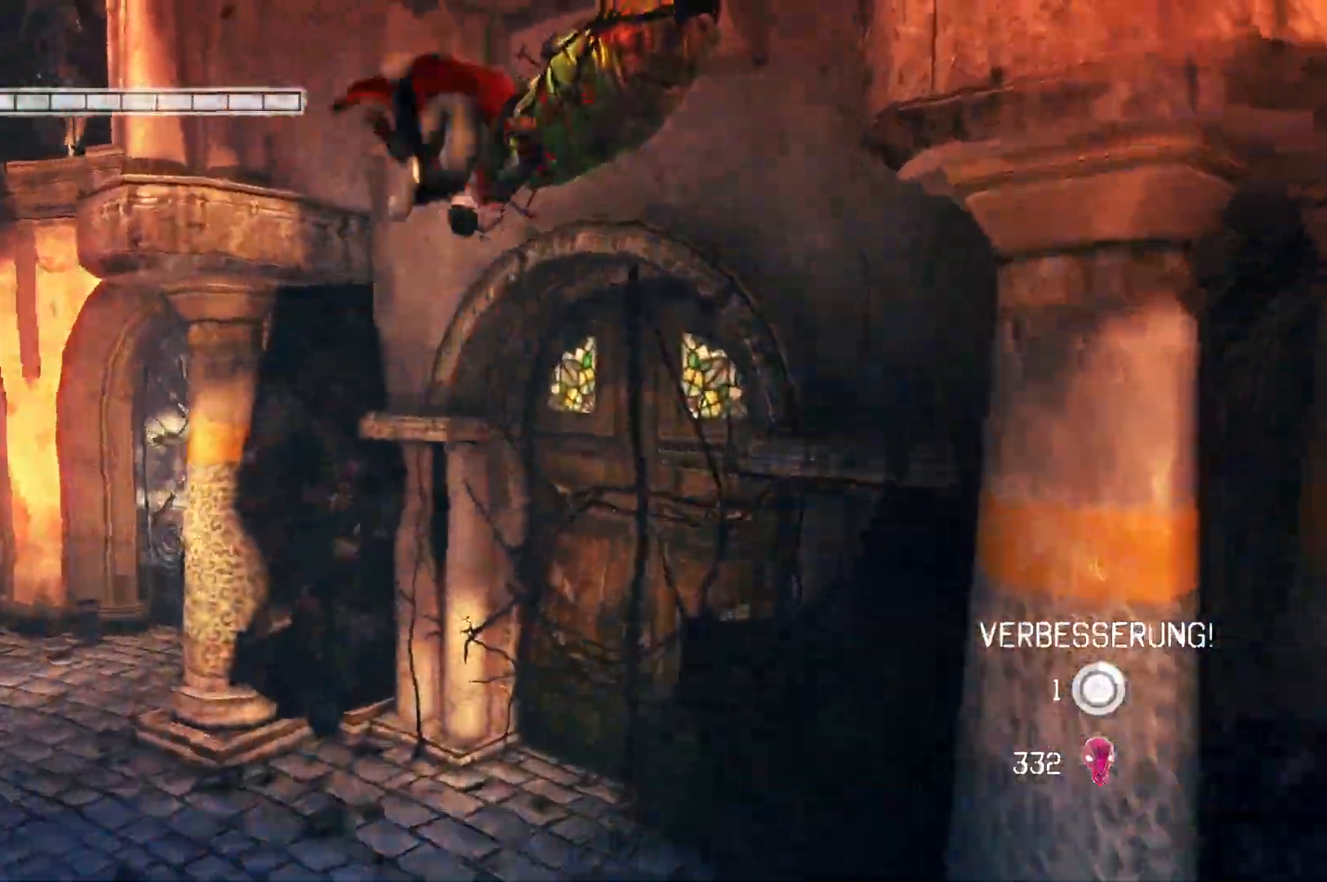
{"buttons": [], "left_stick": "center", "right_stick": "center", "events": [[33, "A", "up"], [100, "left_stick", "center"], [150, "Y", "down"], [233, "Y", "up"]]}
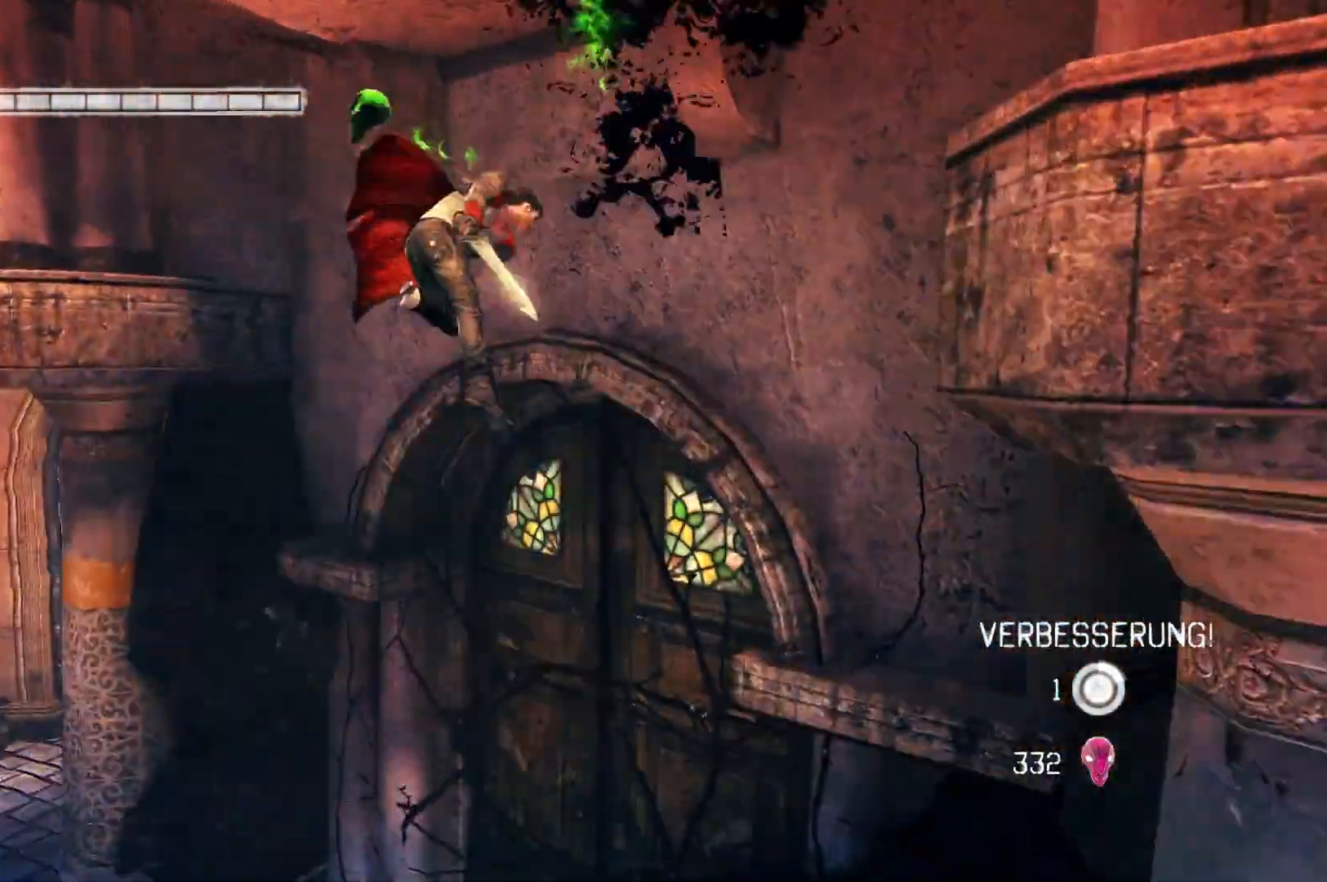
{"buttons": [], "left_stick": "left", "right_stick": "left", "events": [[150, "left_stick", "left"], [233, "right_stick", "down-left"], [333, "right_stick", "left"]]}
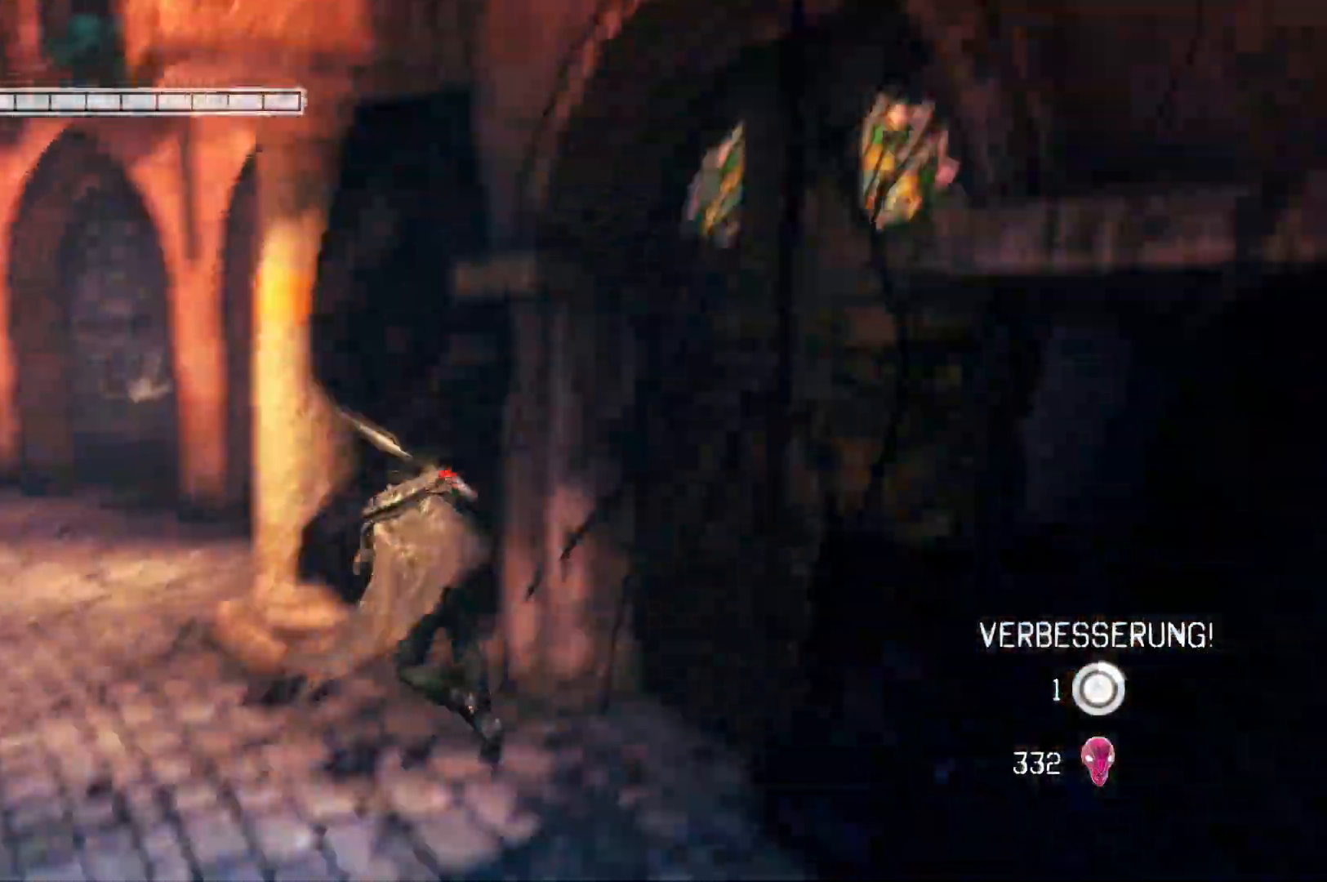
{"buttons": [], "left_stick": "left", "right_stick": "center", "events": [[300, "right_stick", "center"]]}
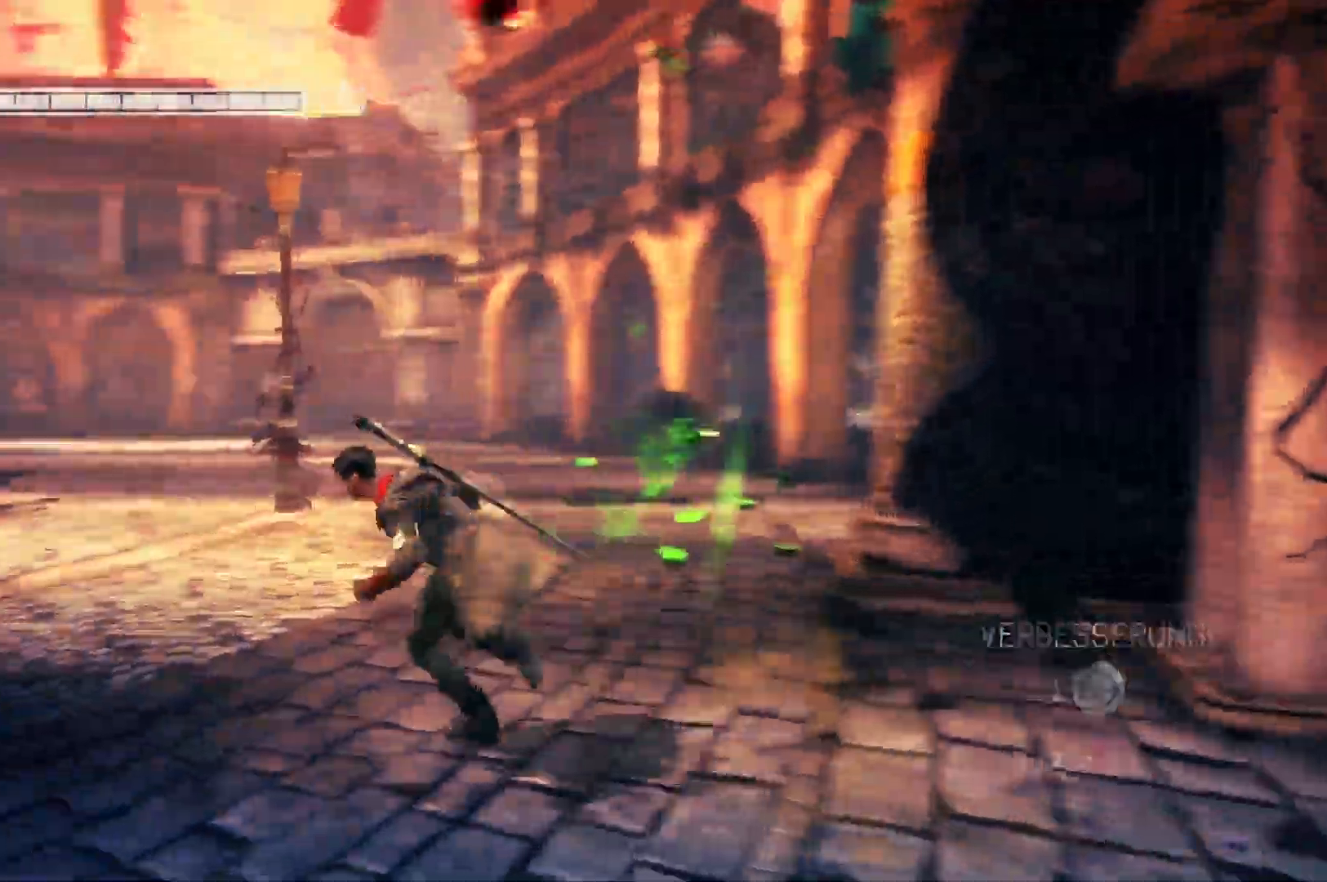
{"buttons": [], "left_stick": "up-left", "right_stick": "center", "events": [[17, "left_stick", "up-left"], [333, "right_stick", "down-left"], [400, "right_stick", "center"]]}
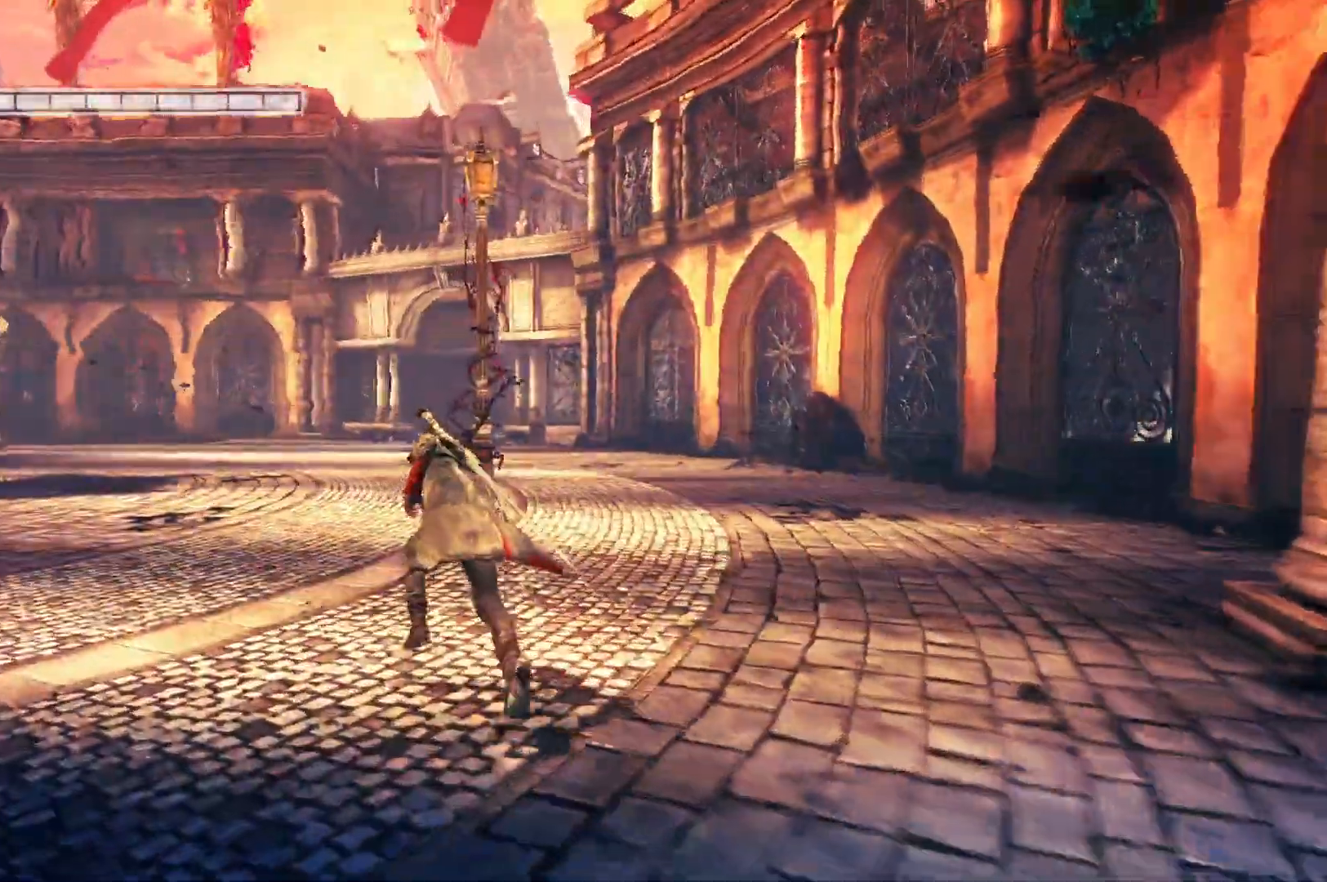
{"buttons": [], "left_stick": "up", "right_stick": "center", "events": [[400, "left_stick", "up"]]}
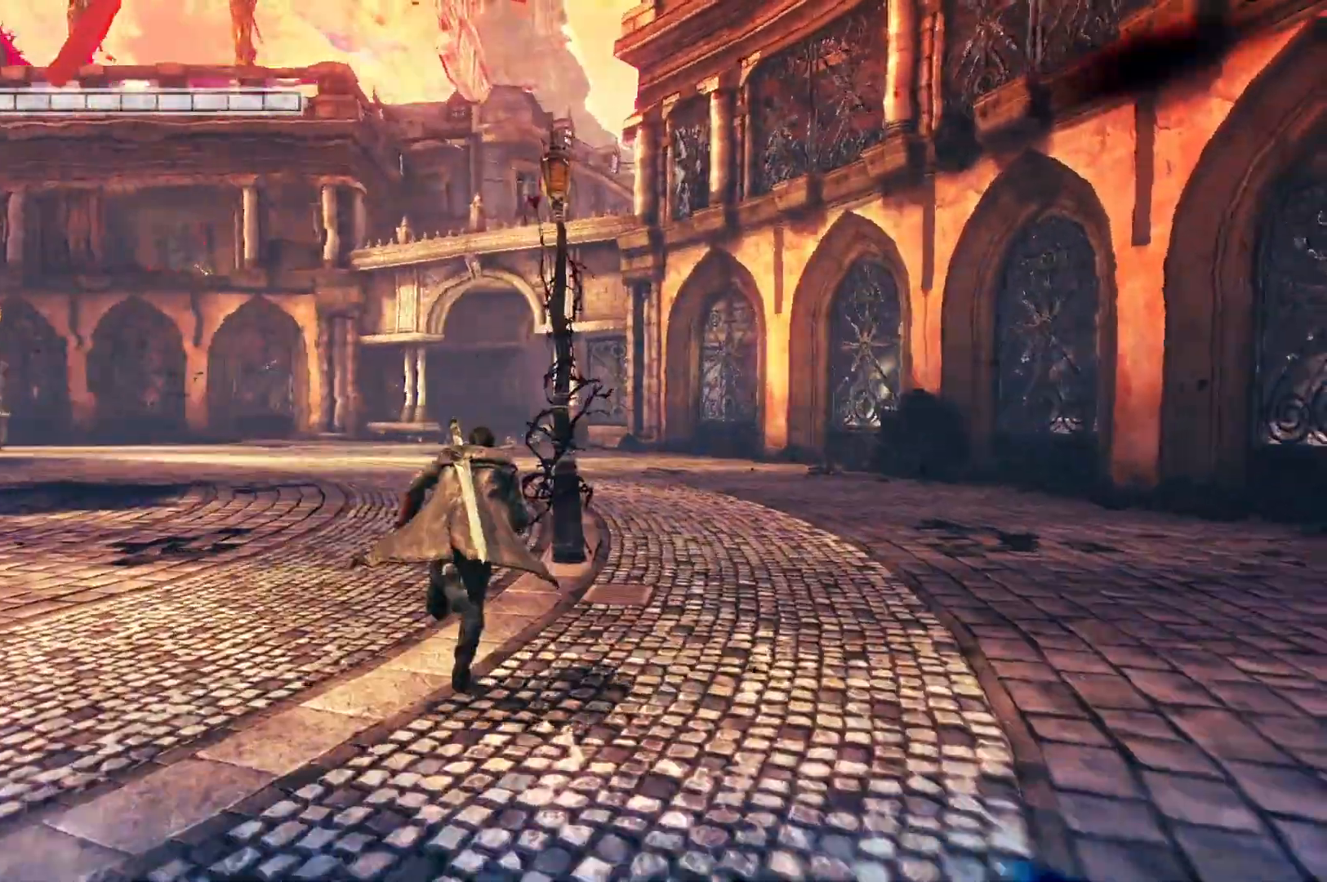
{"buttons": [], "left_stick": "up", "right_stick": "center", "events": [[333, "Y", "down"], [467, "Y", "up"]]}
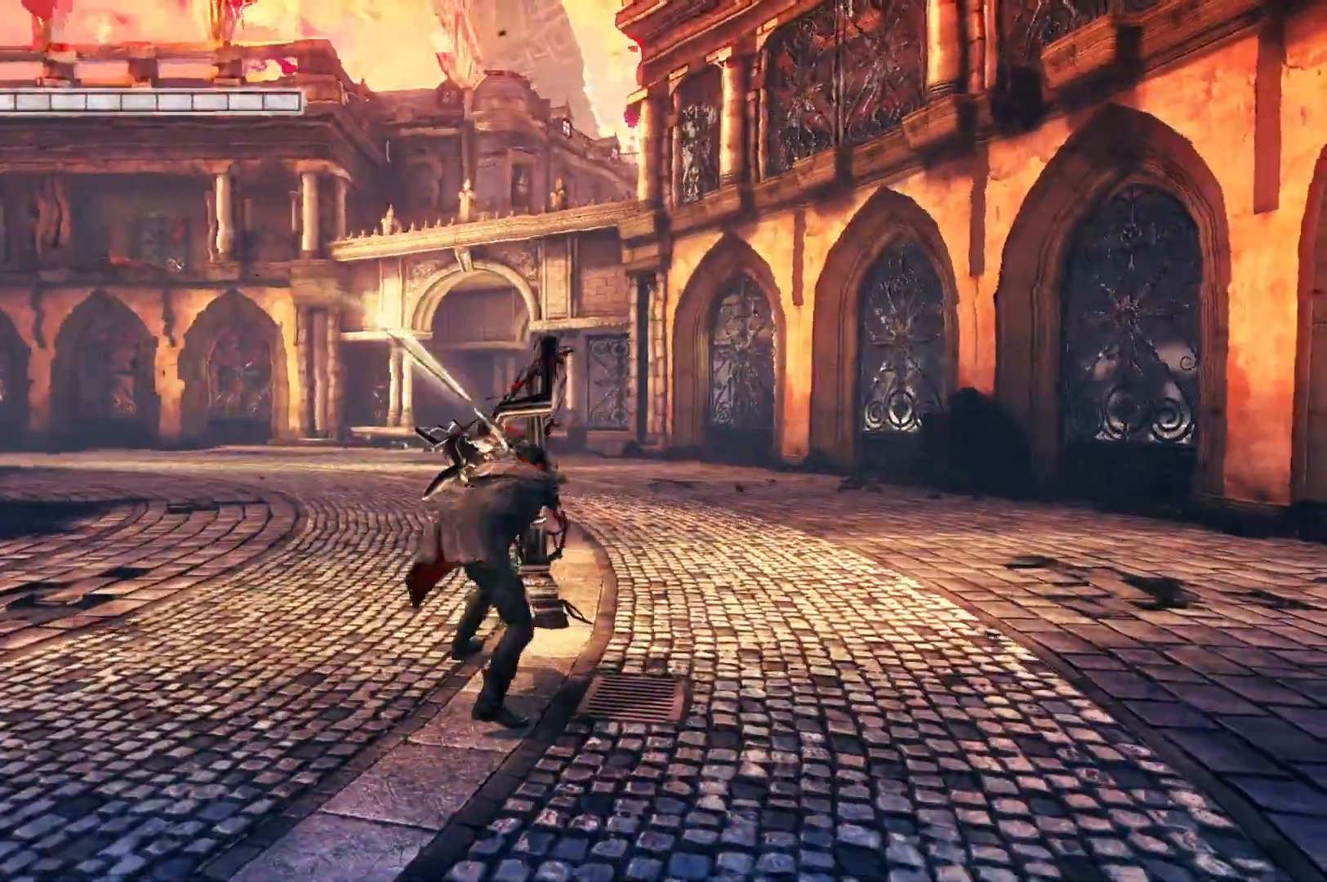
{"buttons": [], "left_stick": "up", "right_stick": "center", "events": []}
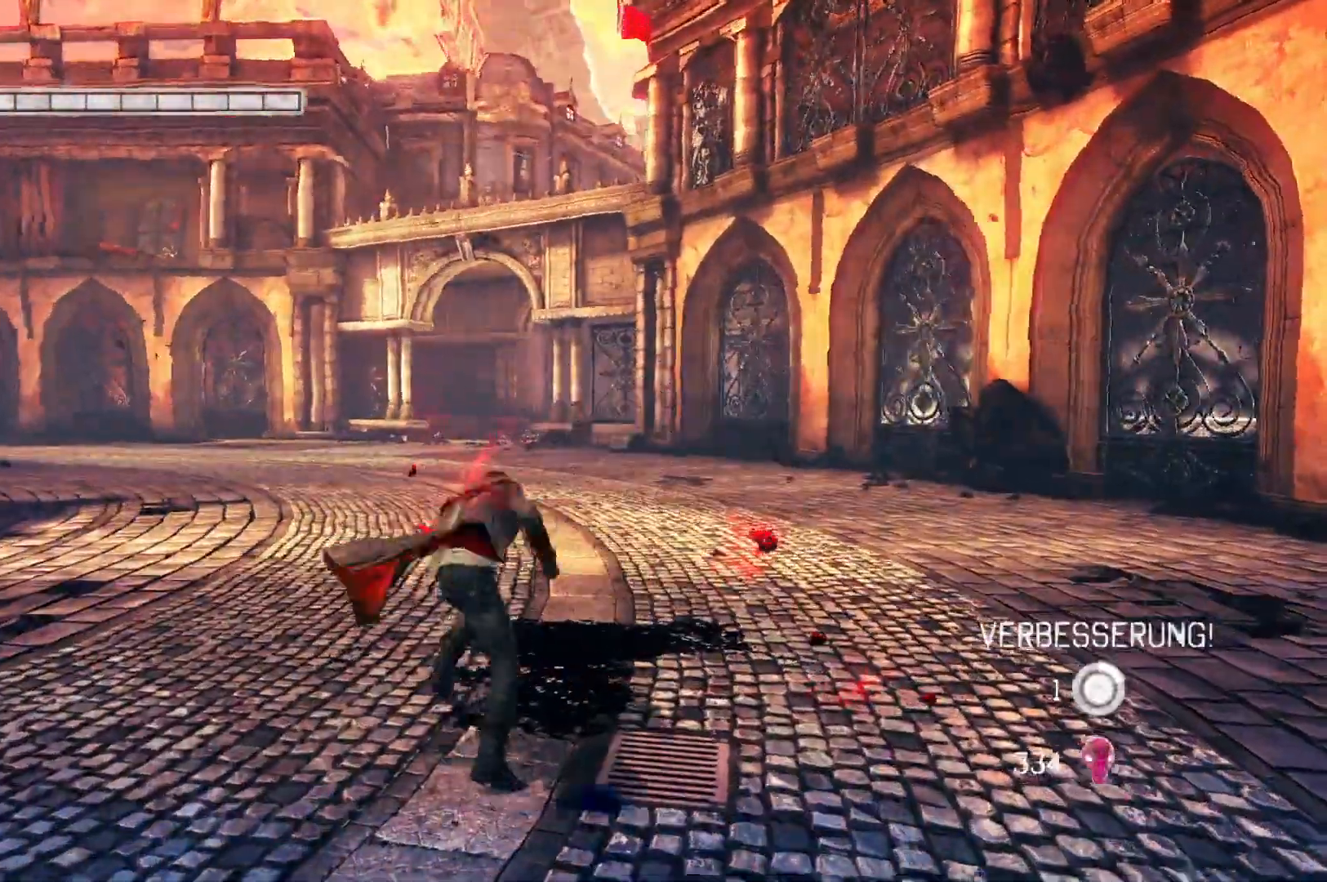
{"buttons": [], "left_stick": "up", "right_stick": "center", "events": []}
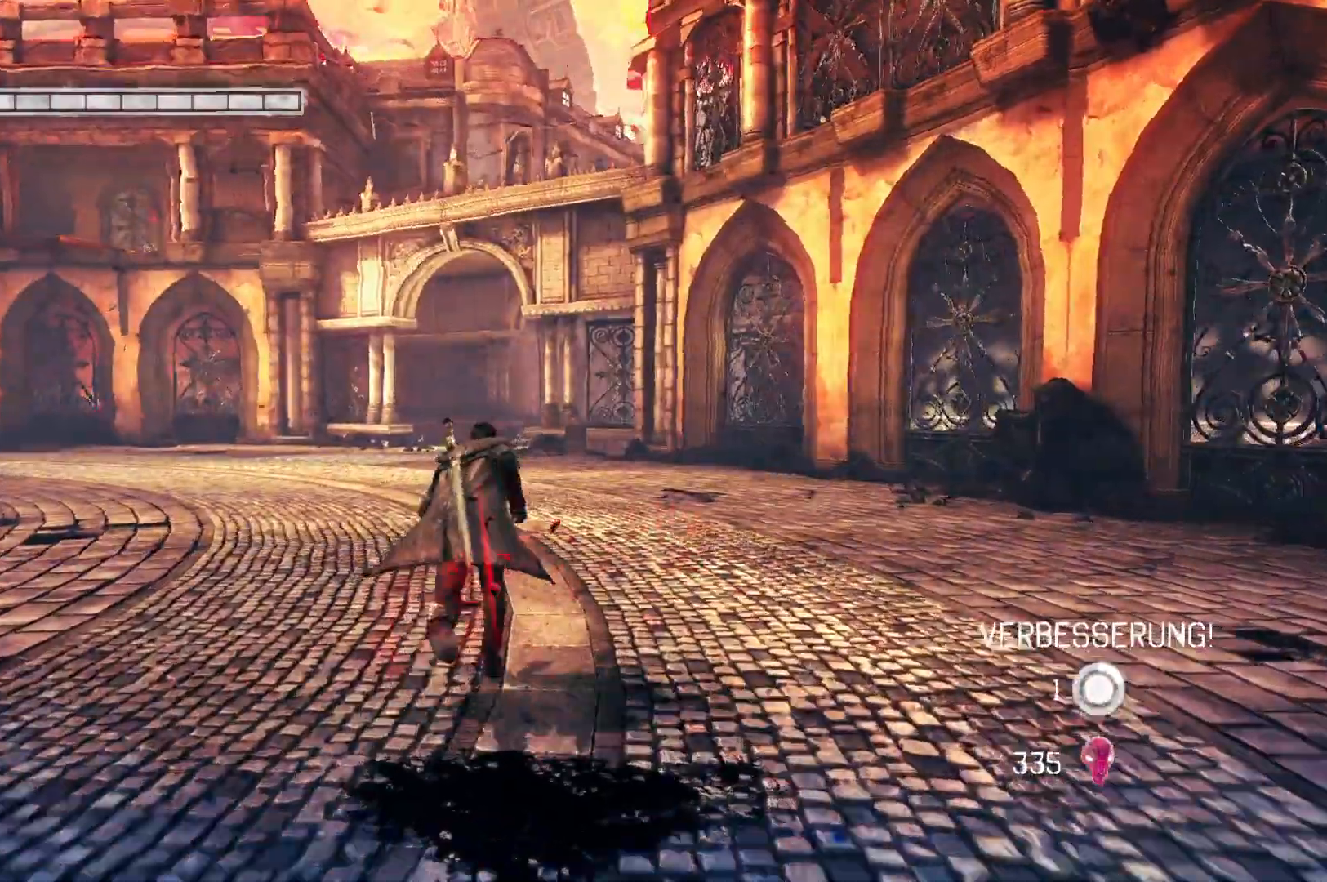
{"buttons": [], "left_stick": "up-right", "right_stick": "left", "events": [[33, "right_stick", "down-left"], [200, "left_stick", "up-right"], [300, "right_stick", "left"]]}
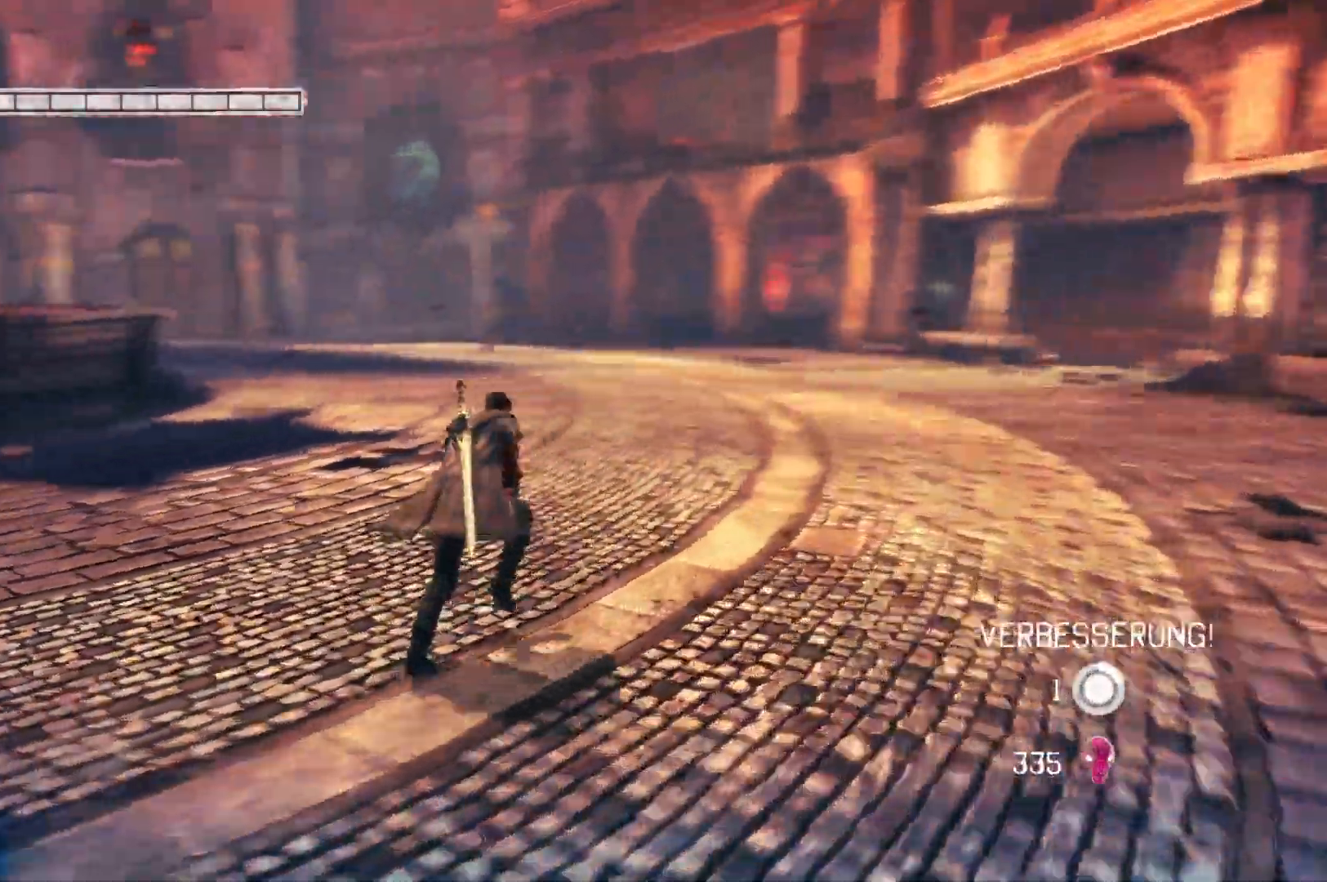
{"buttons": [], "left_stick": "up-right", "right_stick": "center", "events": [[17, "right_stick", "center"]]}
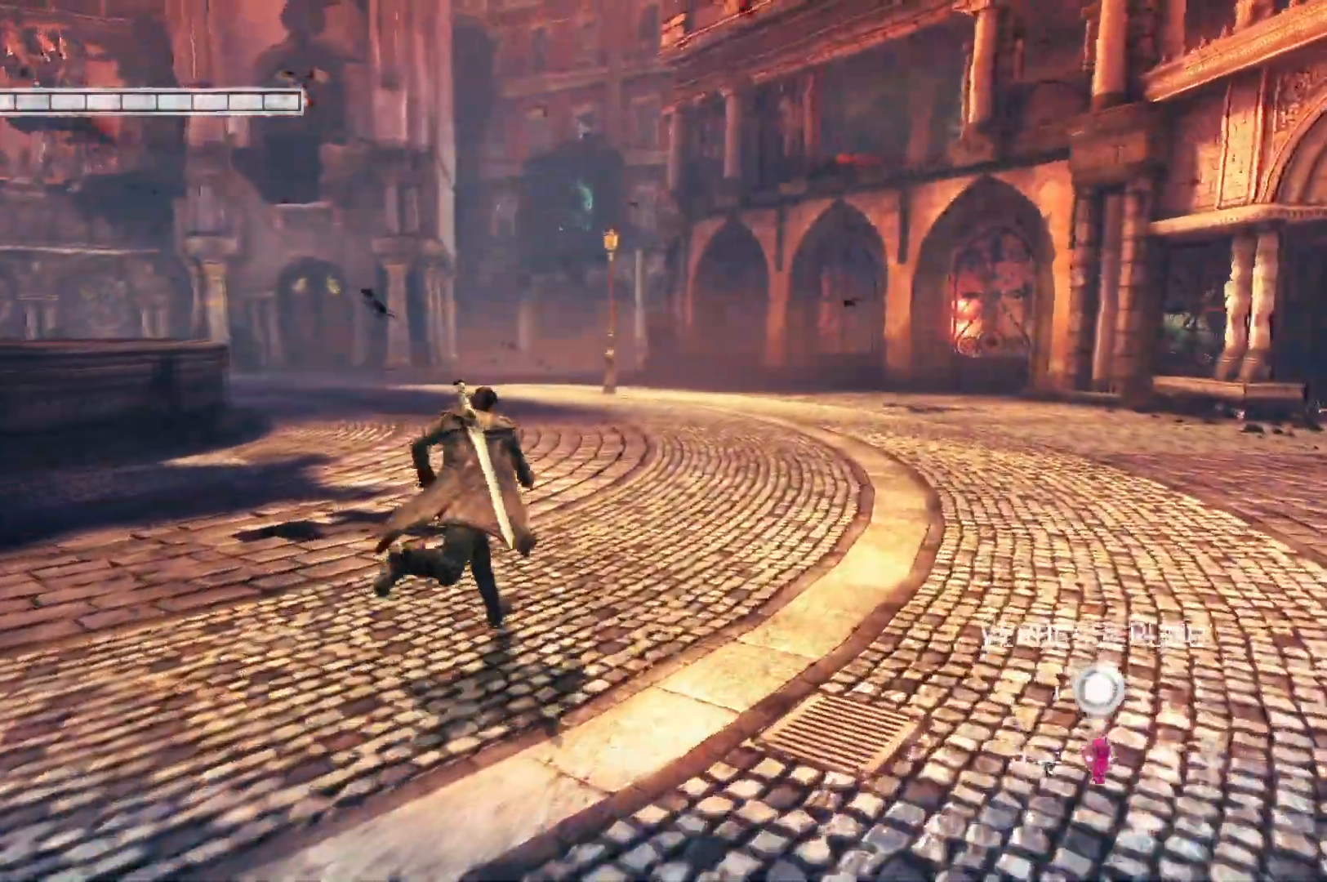
{"buttons": [], "left_stick": "up-right", "right_stick": "up", "events": [[433, "right_stick", "up"]]}
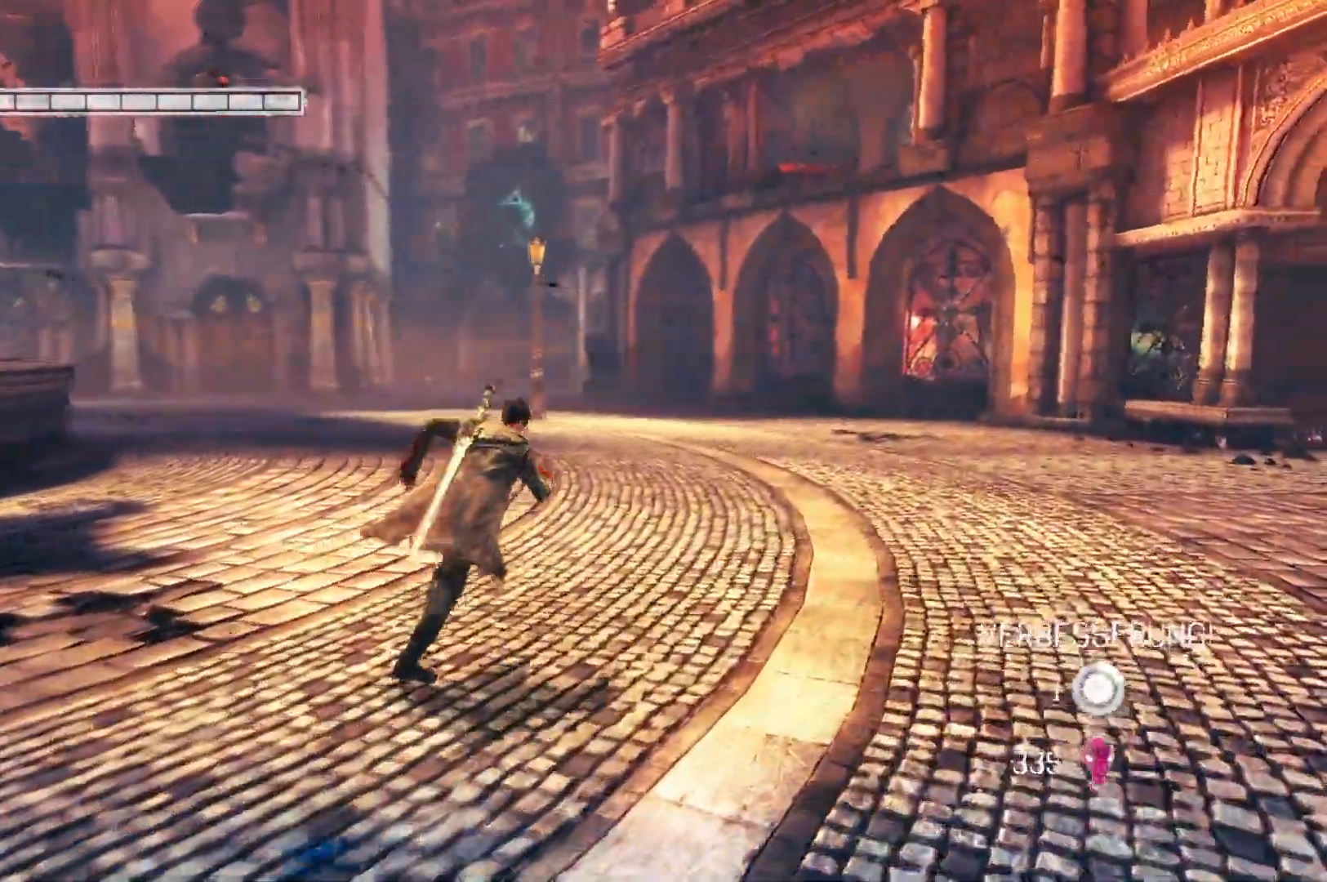
{"buttons": [], "left_stick": "up-right", "right_stick": "center", "events": [[83, "right_stick", "center"]]}
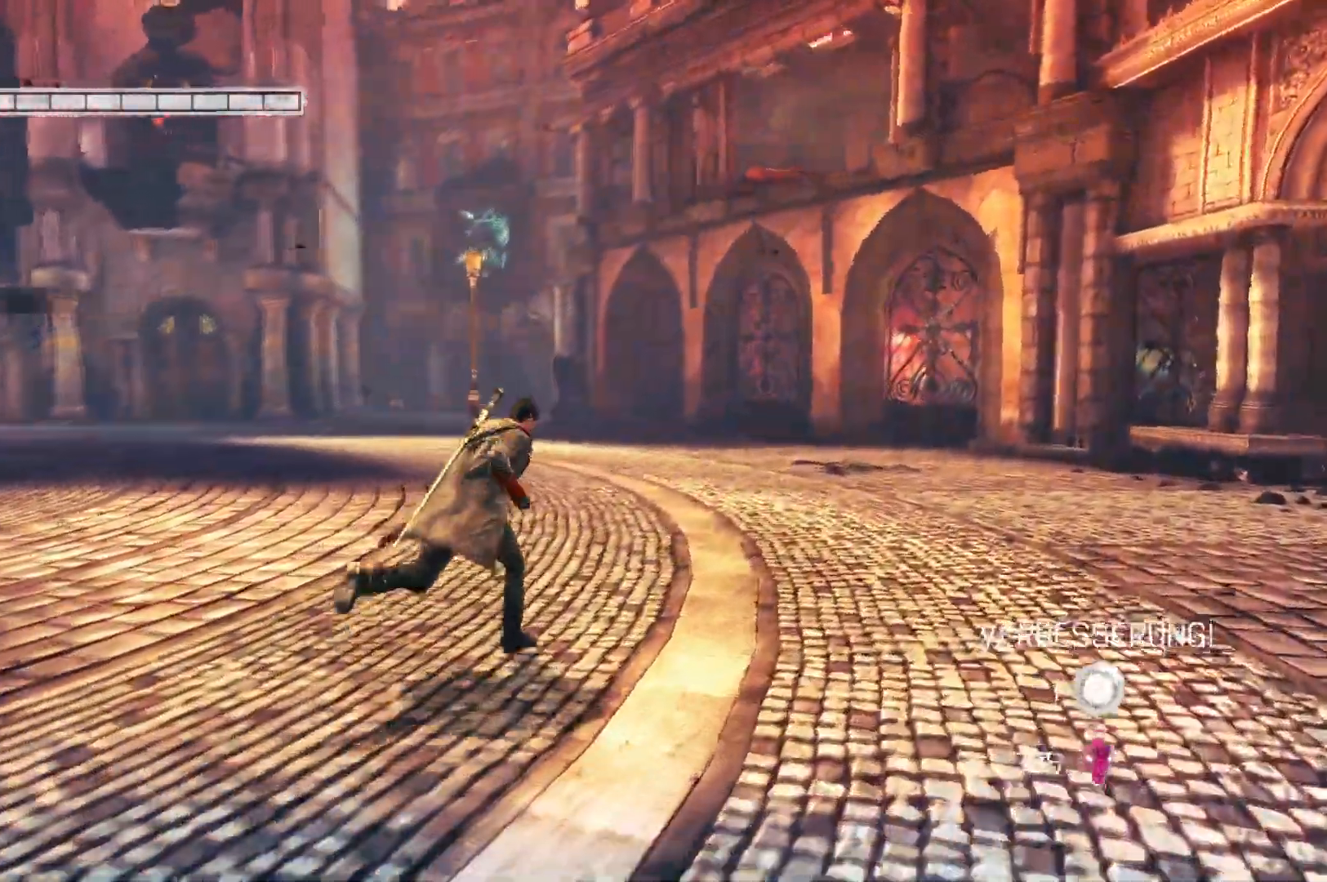
{"buttons": [], "left_stick": "up-right", "right_stick": "right", "events": [[317, "right_stick", "right"]]}
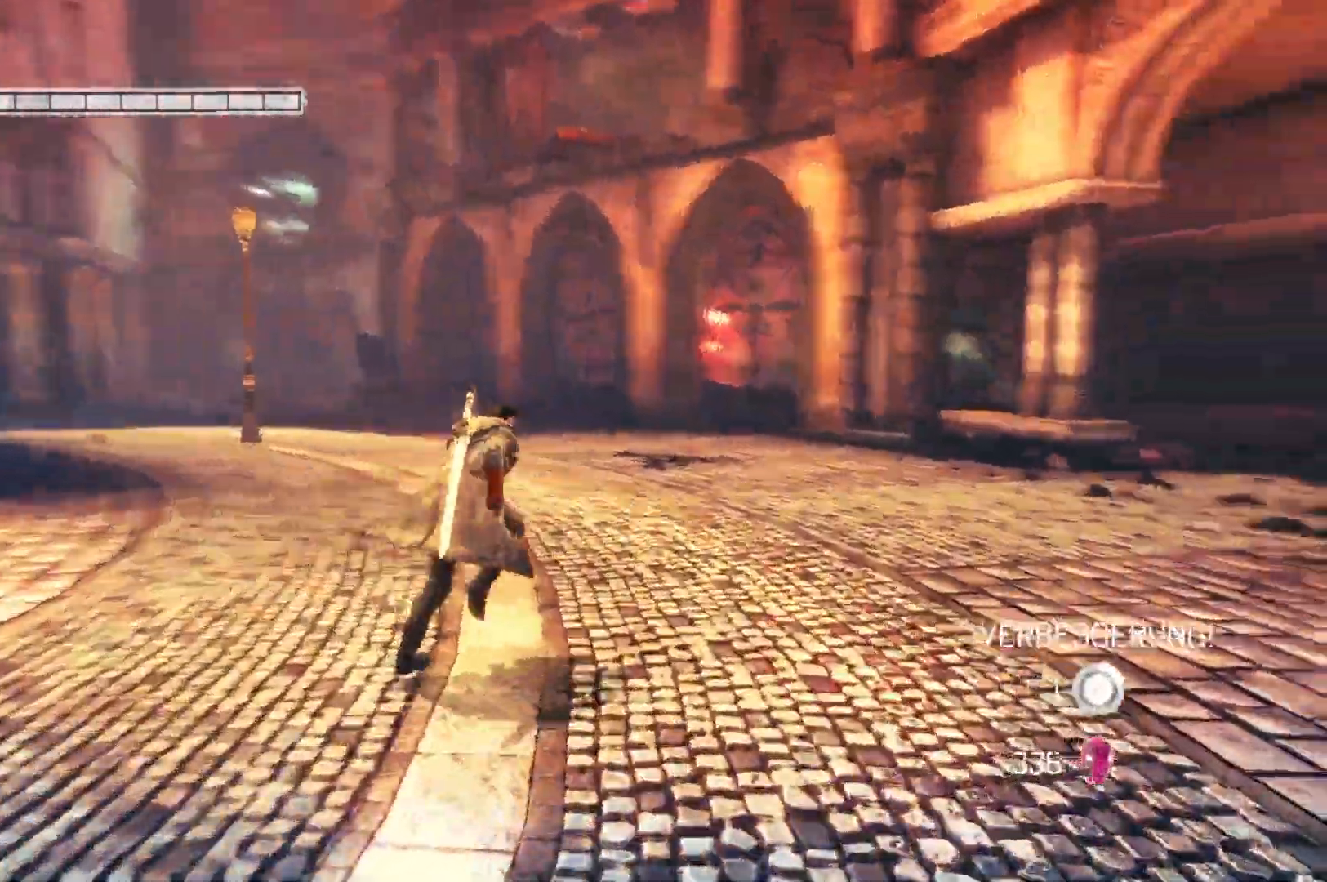
{"buttons": [], "left_stick": "up-right", "right_stick": "center", "events": [[83, "left_stick", "up"], [217, "right_stick", "center"], [283, "left_stick", "up-right"]]}
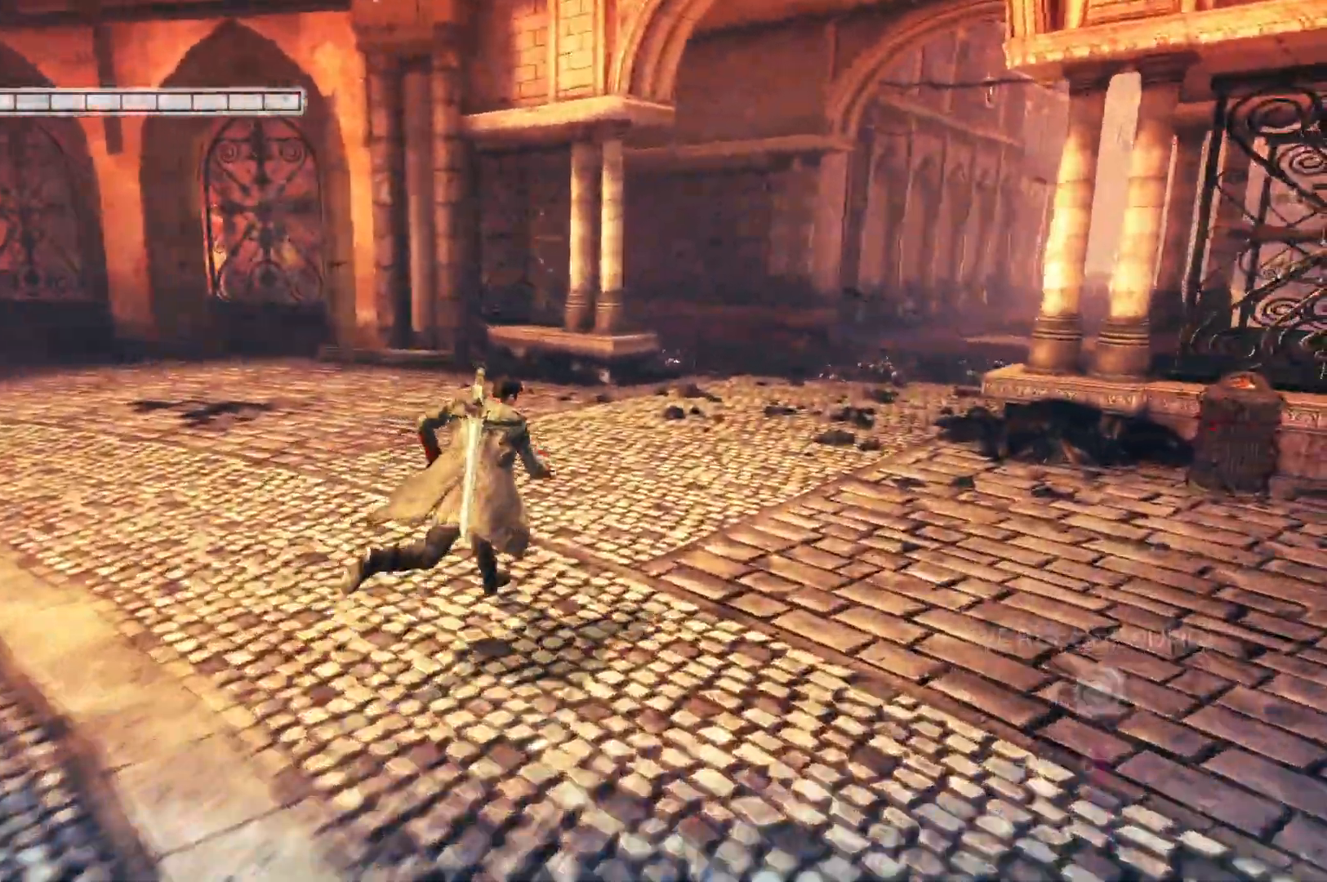
{"buttons": [], "left_stick": "up-right", "right_stick": "right", "events": [[500, "right_stick", "right"]]}
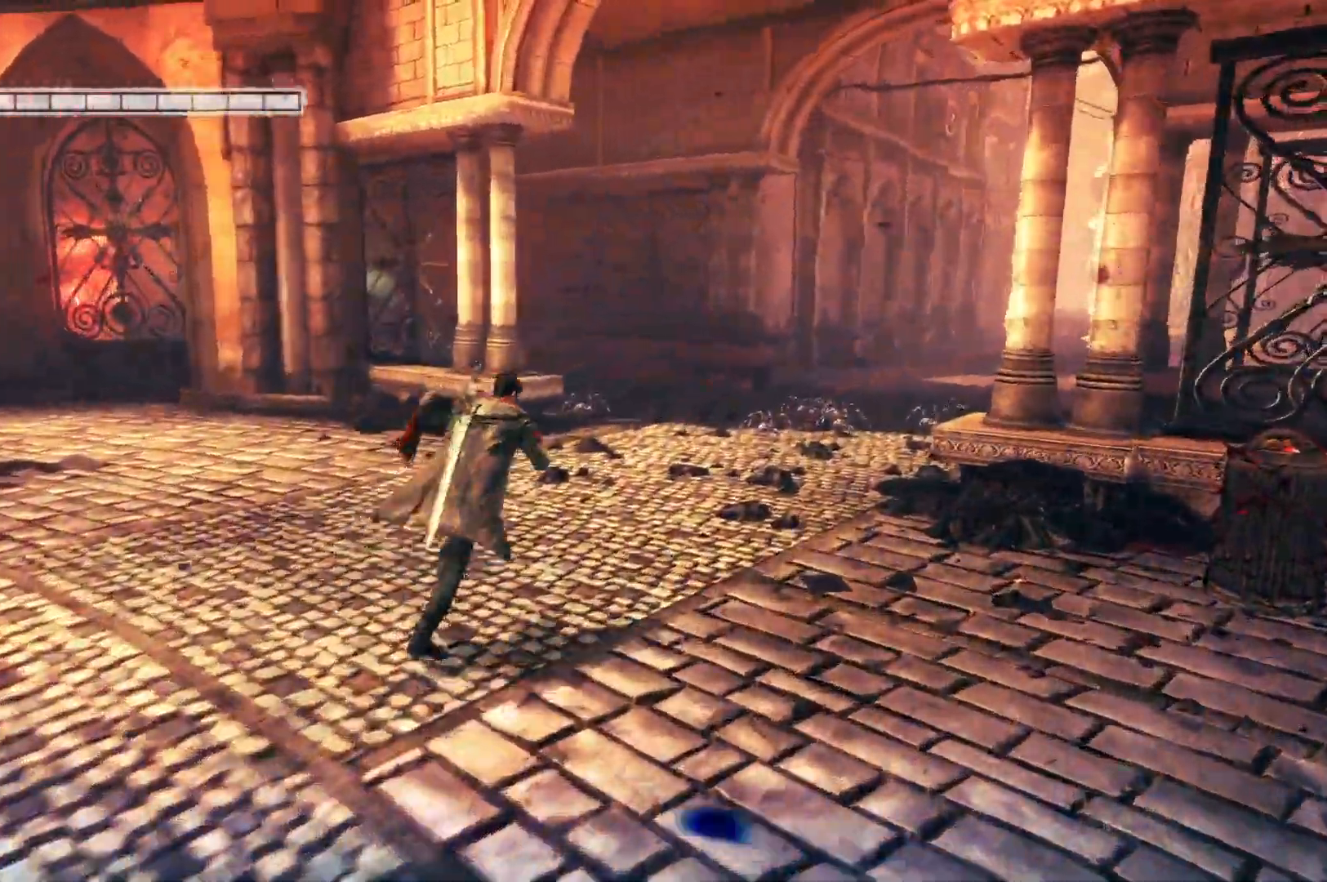
{"buttons": [], "left_stick": "up", "right_stick": "right", "events": [[317, "left_stick", "up"]]}
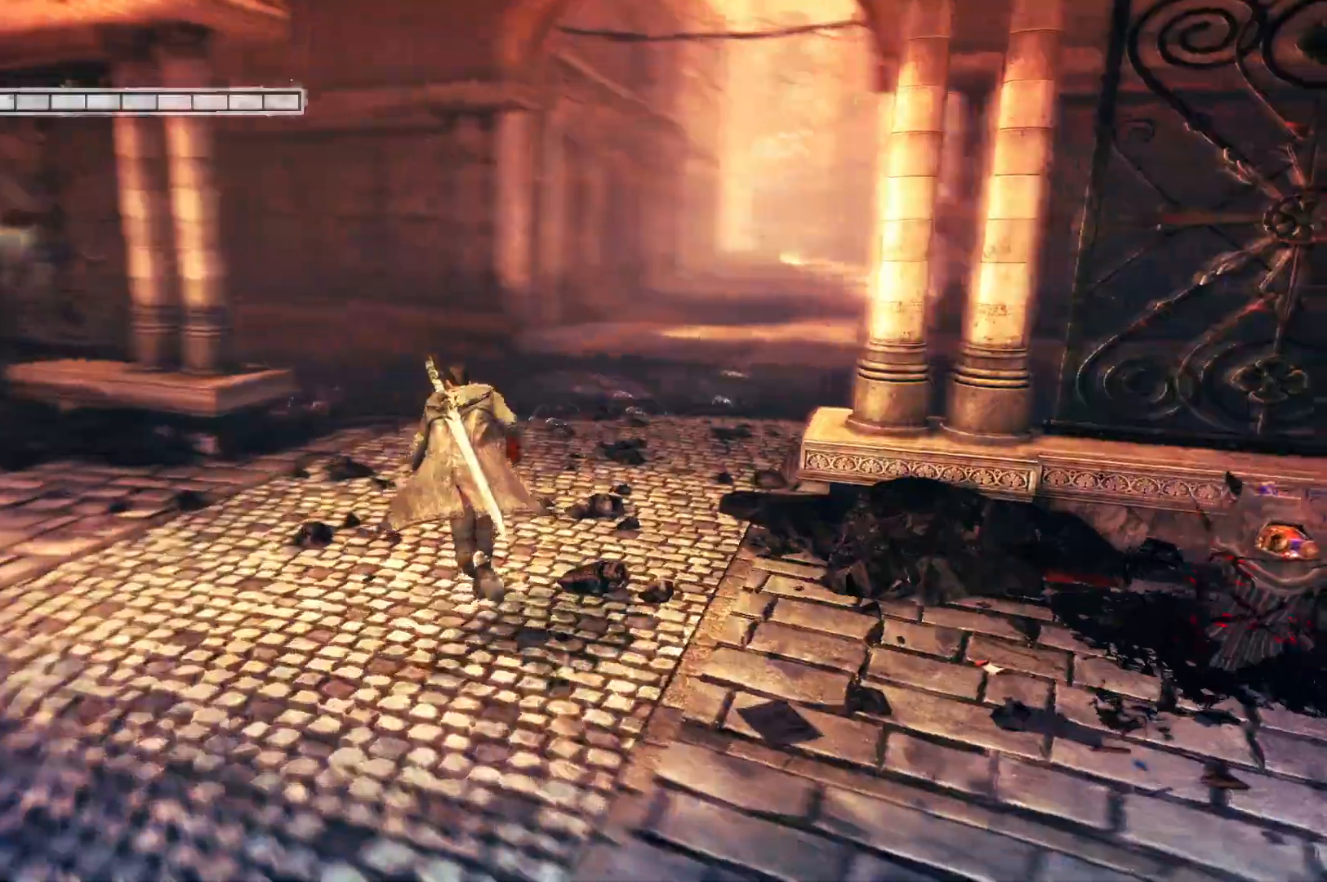
{"buttons": [], "left_stick": "up-right", "right_stick": "center"}
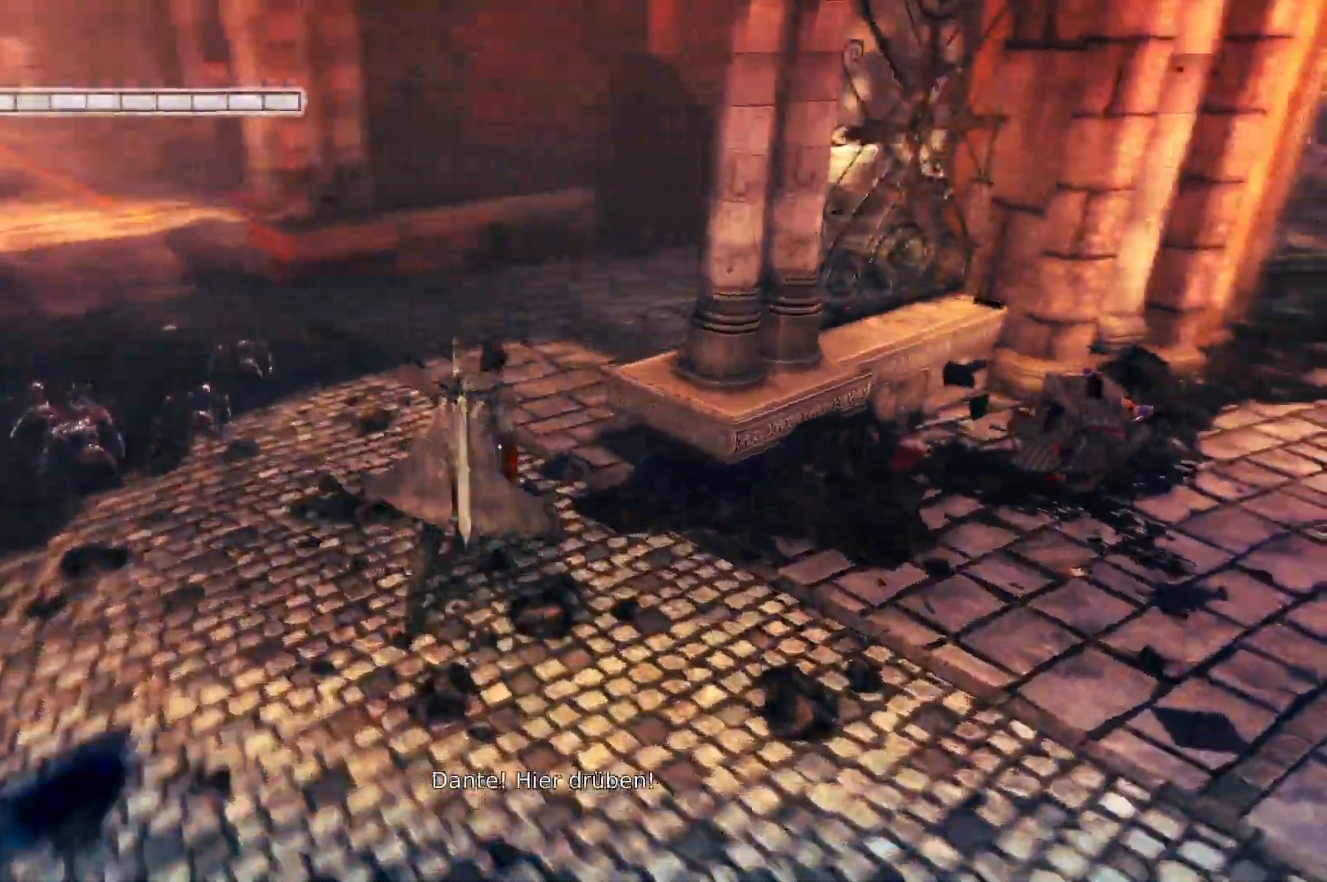
{"buttons": [], "left_stick": "up-left", "right_stick": "right", "events": [[133, "left_stick", "up"], [233, "left_stick", "up-left"], [383, "right_stick", "right"]]}
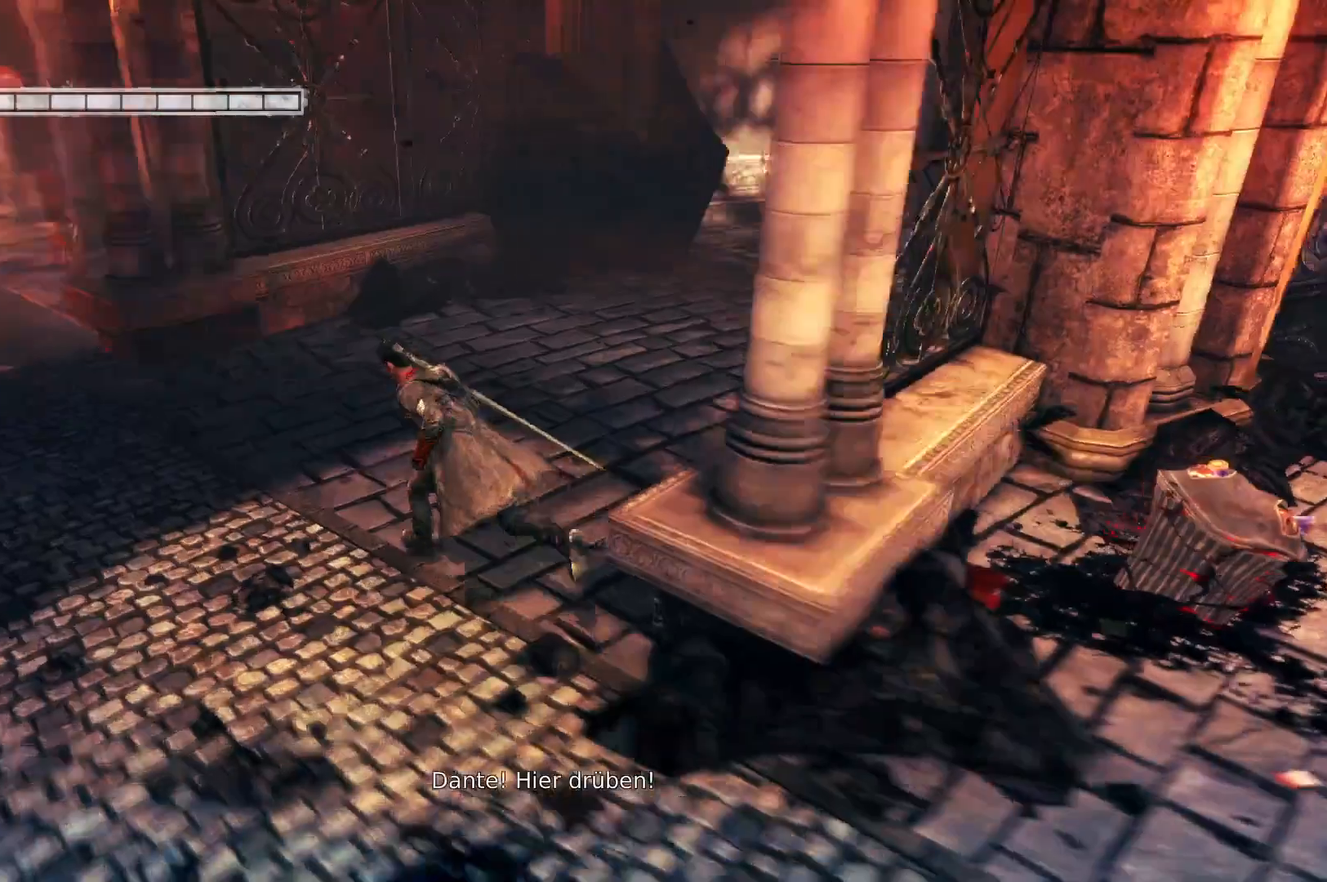
{"buttons": [], "left_stick": "down-left", "right_stick": "left", "events": [[67, "right_stick", "center"], [333, "left_stick", "down-left"], [383, "right_stick", "left"]]}
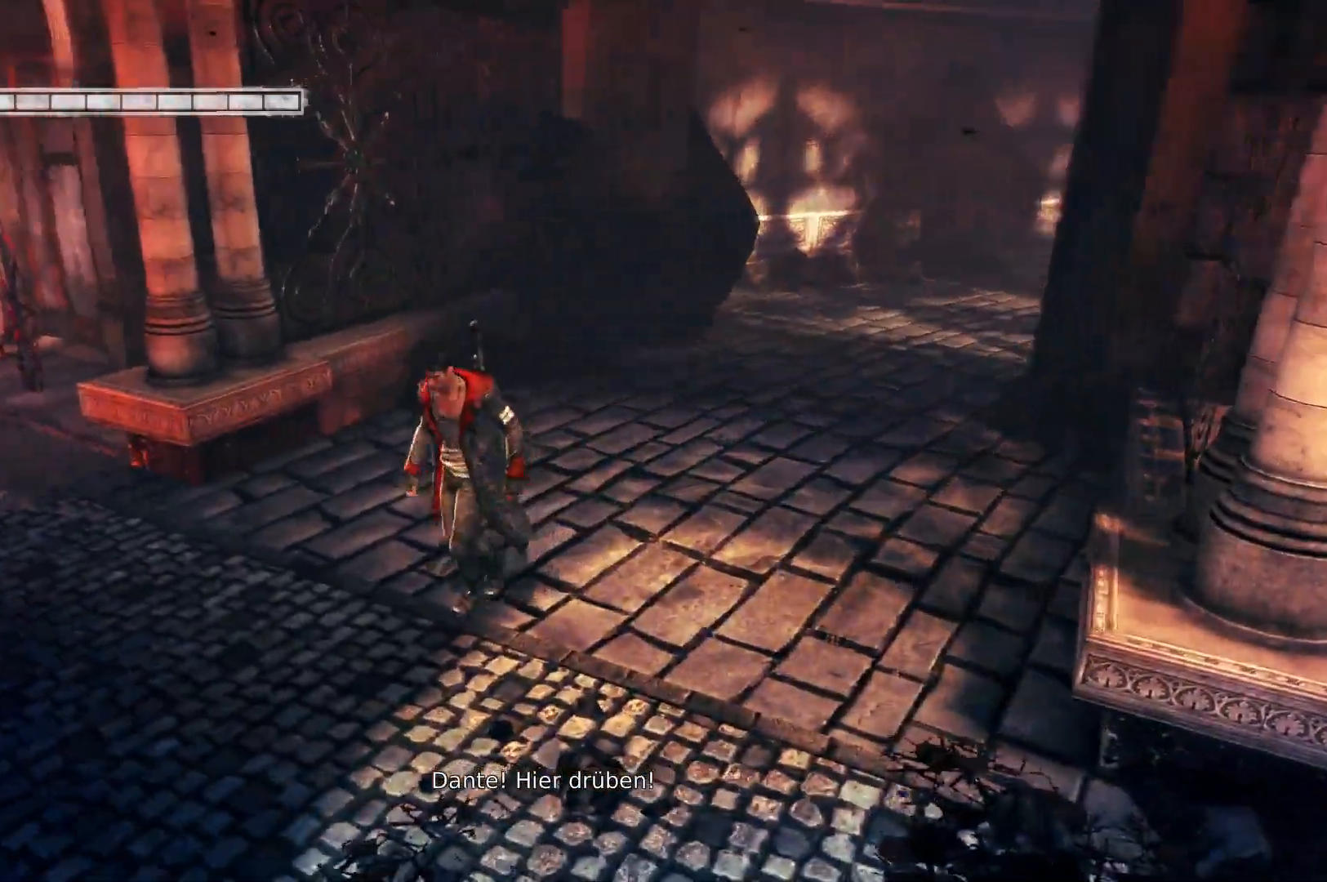
{"buttons": ["Y"], "left_stick": "left", "right_stick": "center", "events": [[200, "left_stick", "left"], [200, "right_stick", "center"], [450, "Y", "down"]]}
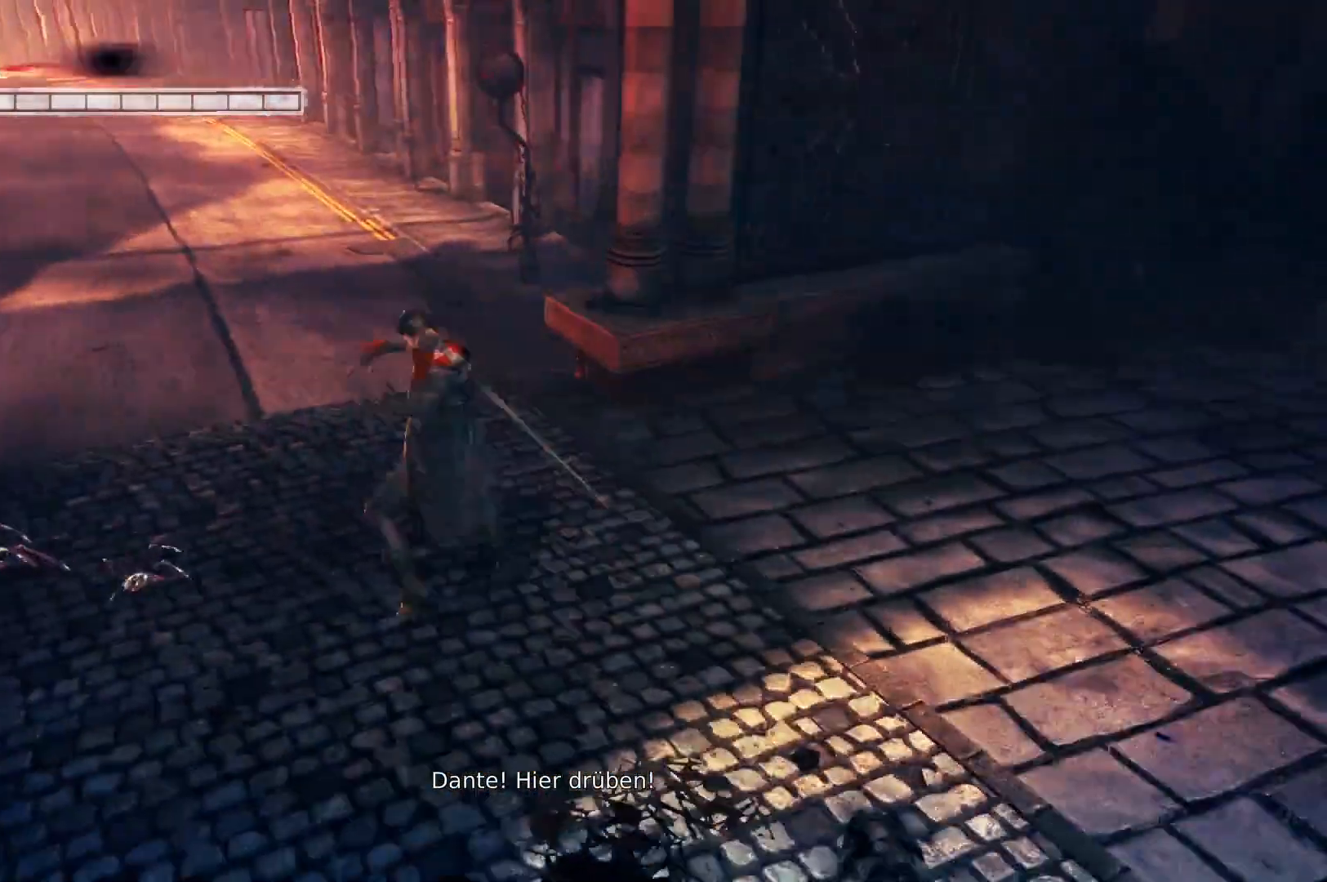
{"buttons": [], "left_stick": "left", "right_stick": "center", "events": [[100, "Y", "up"], [117, "left_stick", "center"], [333, "left_stick", "left"]]}
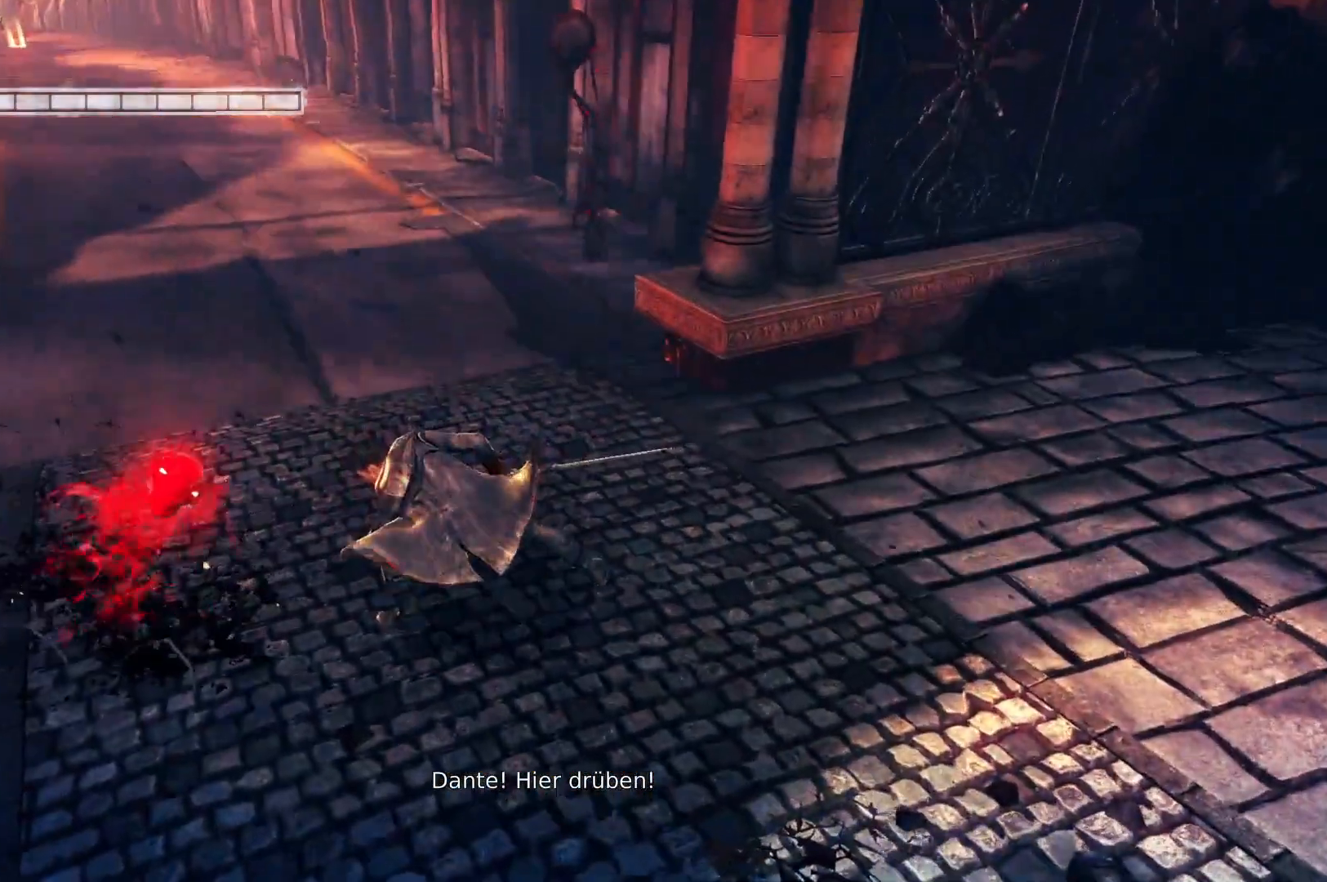
{"buttons": ["X"], "left_stick": "center", "right_stick": "center", "events": [[83, "X", "down"], [167, "left_stick", "center"], [217, "X", "up"], [500, "X", "down"]]}
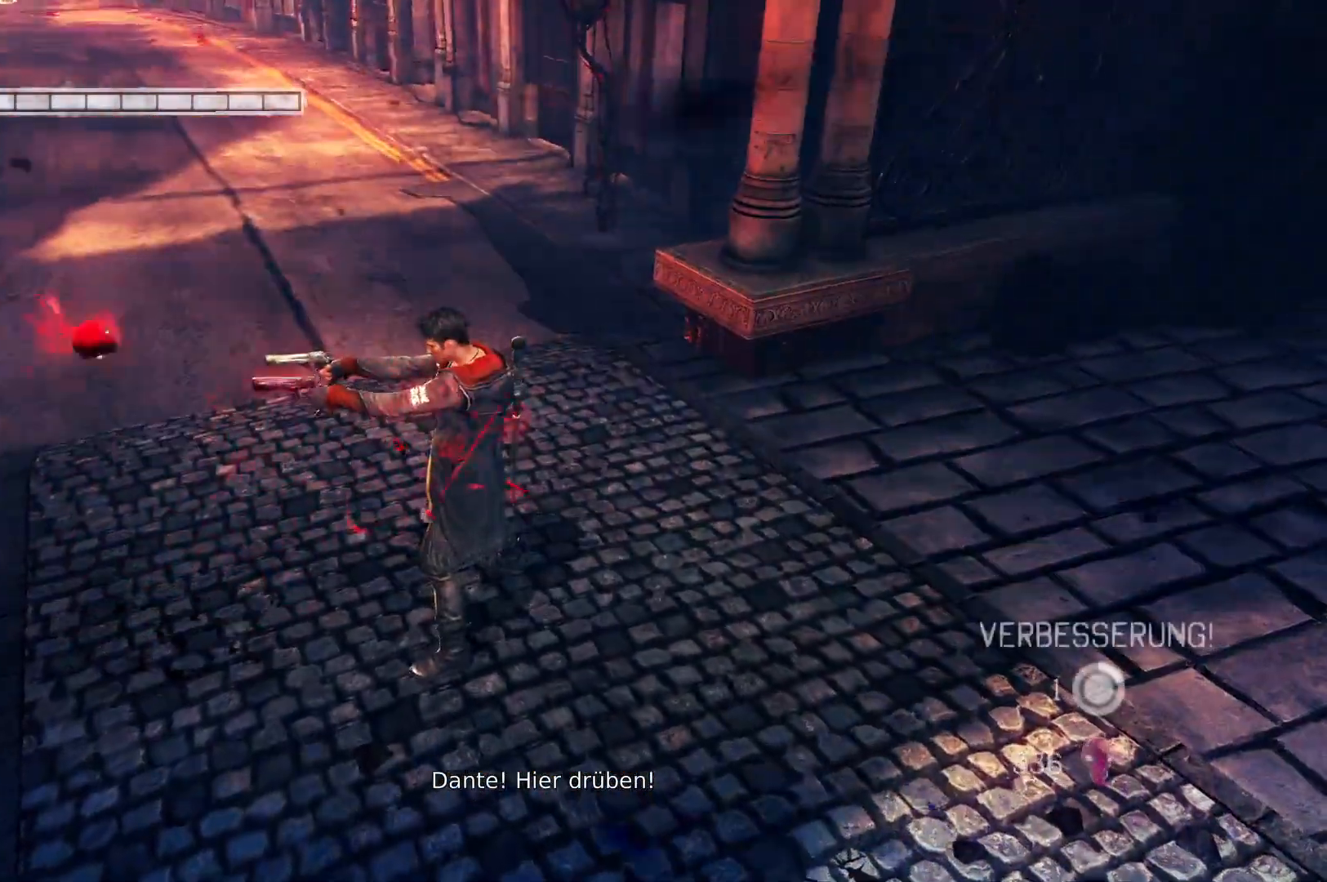
{"buttons": ["X"], "left_stick": "down-left", "right_stick": "center", "events": [[117, "X", "up"], [200, "left_stick", "left"], [450, "left_stick", "down-left"], [467, "X", "down"]]}
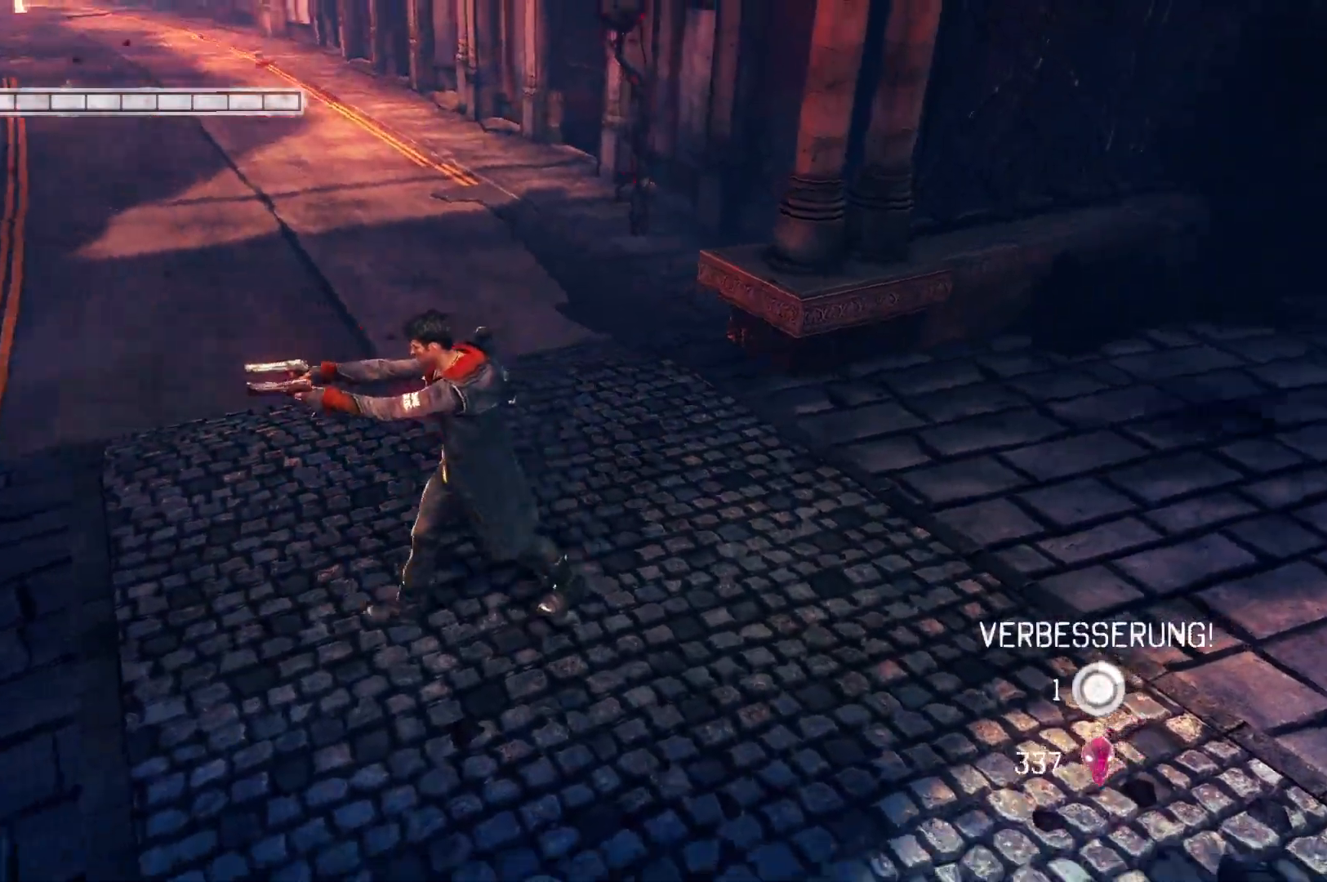
{"buttons": [], "left_stick": "center", "right_stick": "left", "events": [[83, "left_stick", "center"], [100, "X", "up"], [317, "right_stick", "left"]]}
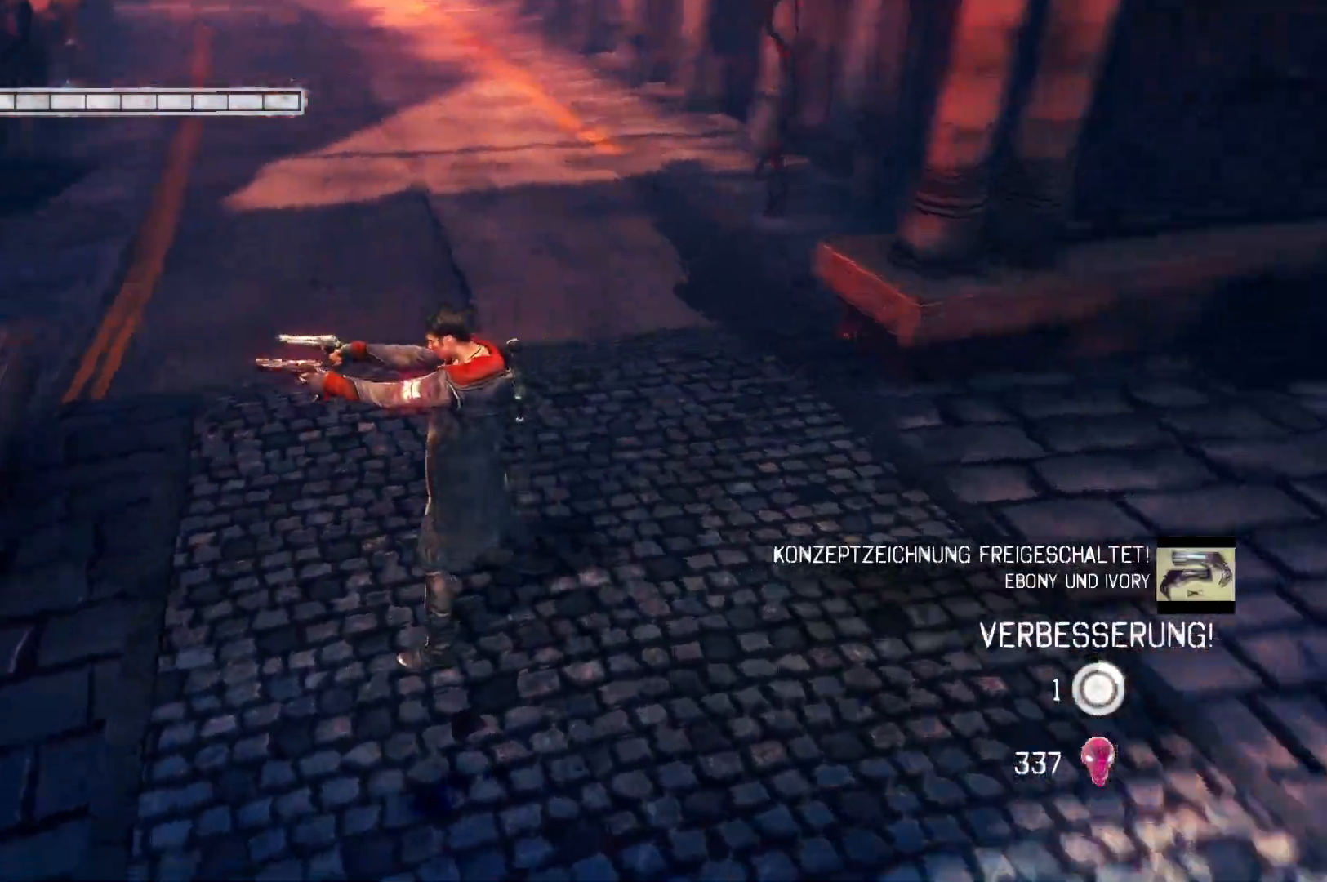
{"buttons": [], "left_stick": "up-left", "right_stick": "left", "events": [[350, "left_stick", "up-left"]]}
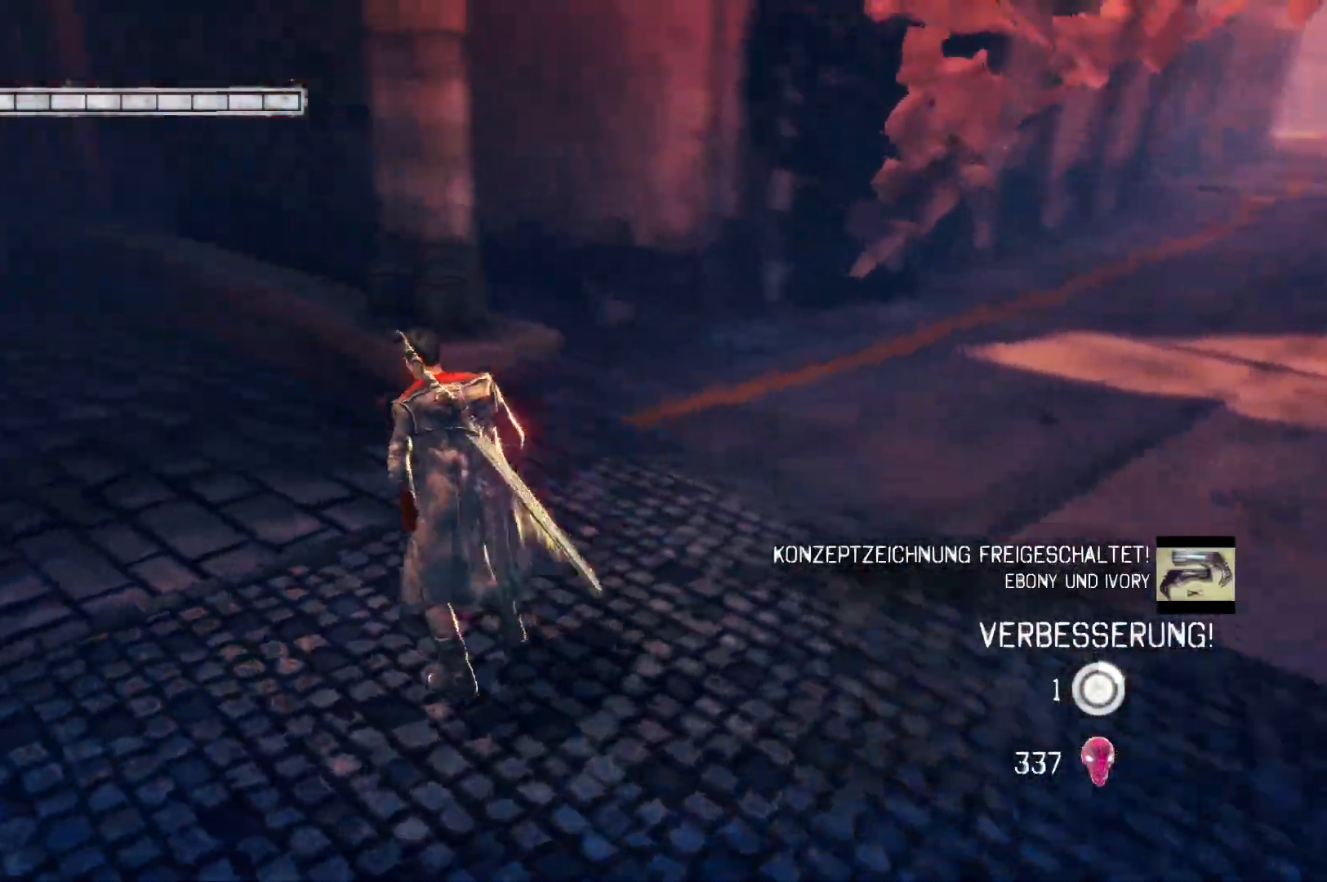
{"buttons": [], "left_stick": "center", "right_stick": "center", "events": [[133, "right_stick", "center"], [217, "X", "down"], [217, "left_stick", "center"], [350, "X", "up"]]}
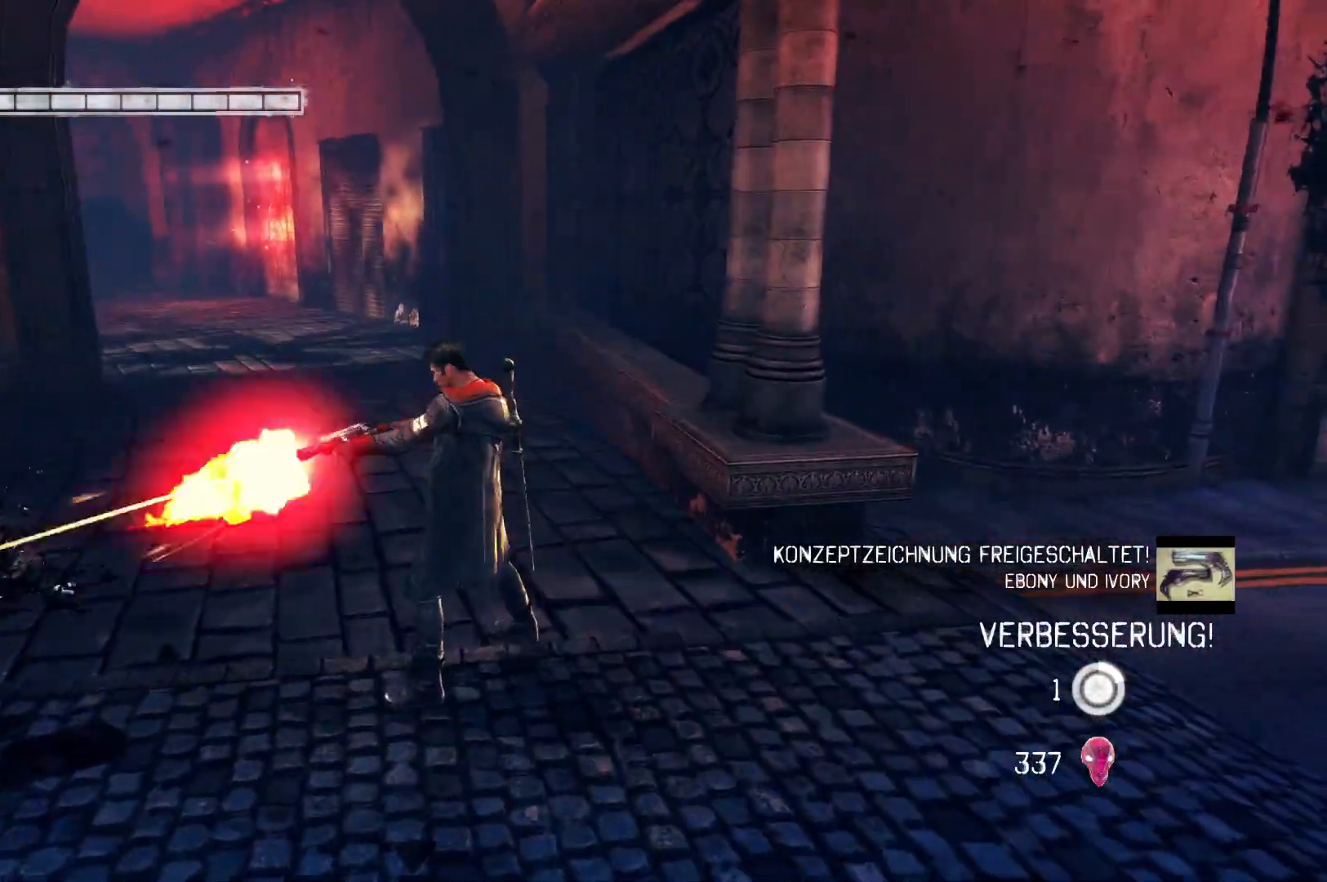
{"buttons": [], "left_stick": "left", "right_stick": "center", "events": [[50, "left_stick", "left"]]}